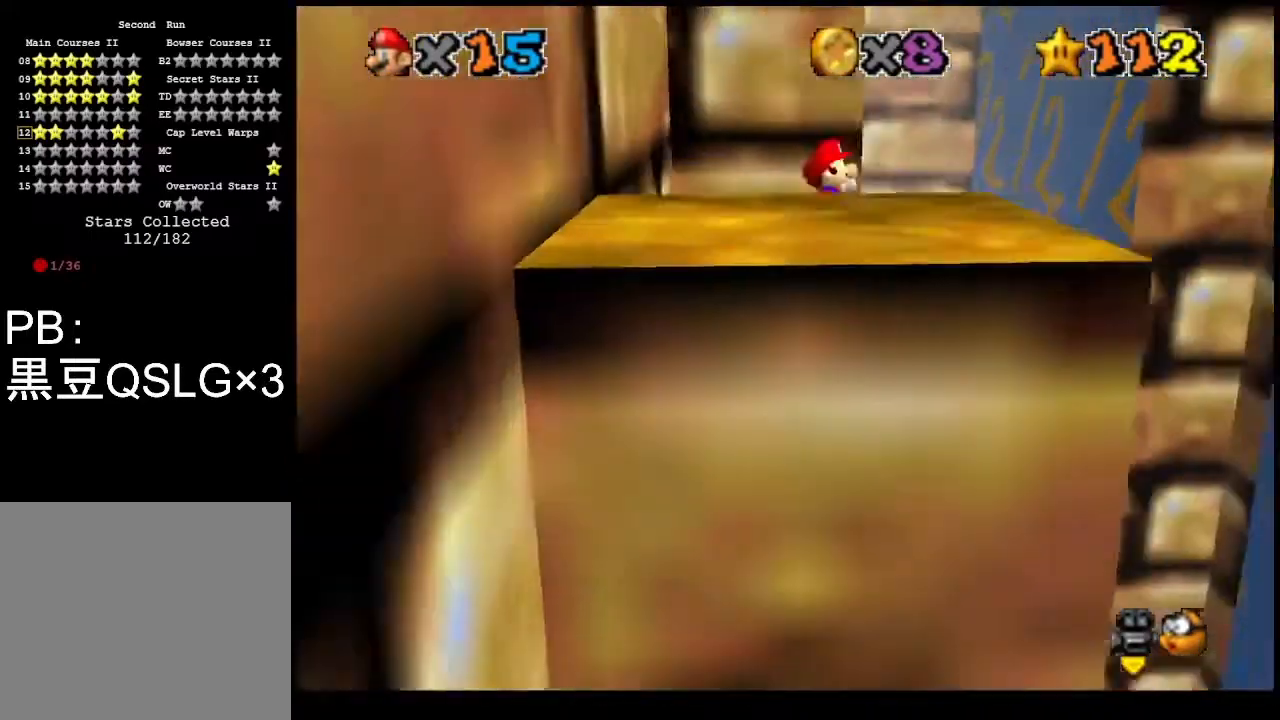
Gameplay with a controller (PlayStation layout); each line is a JSON object with the inputs held at the frame after it. "events" lists button and stick changes between this image and that frame as [ms after this image, input, new state], when the widget could be followed in between. Not read: right_stick.
{"buttons": ["CROSS"], "left_stick": "up-right", "events": []}
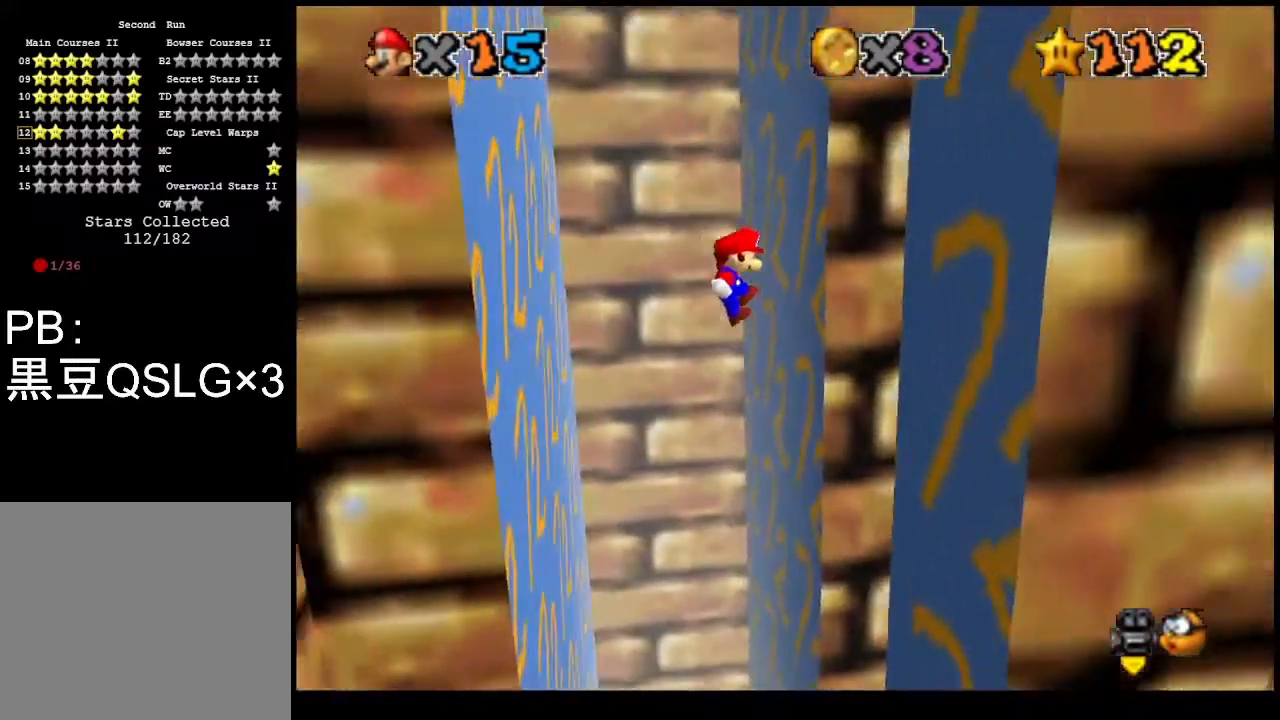
{"buttons": [], "left_stick": "up-right", "events": [[433, "CROSS", "up"]]}
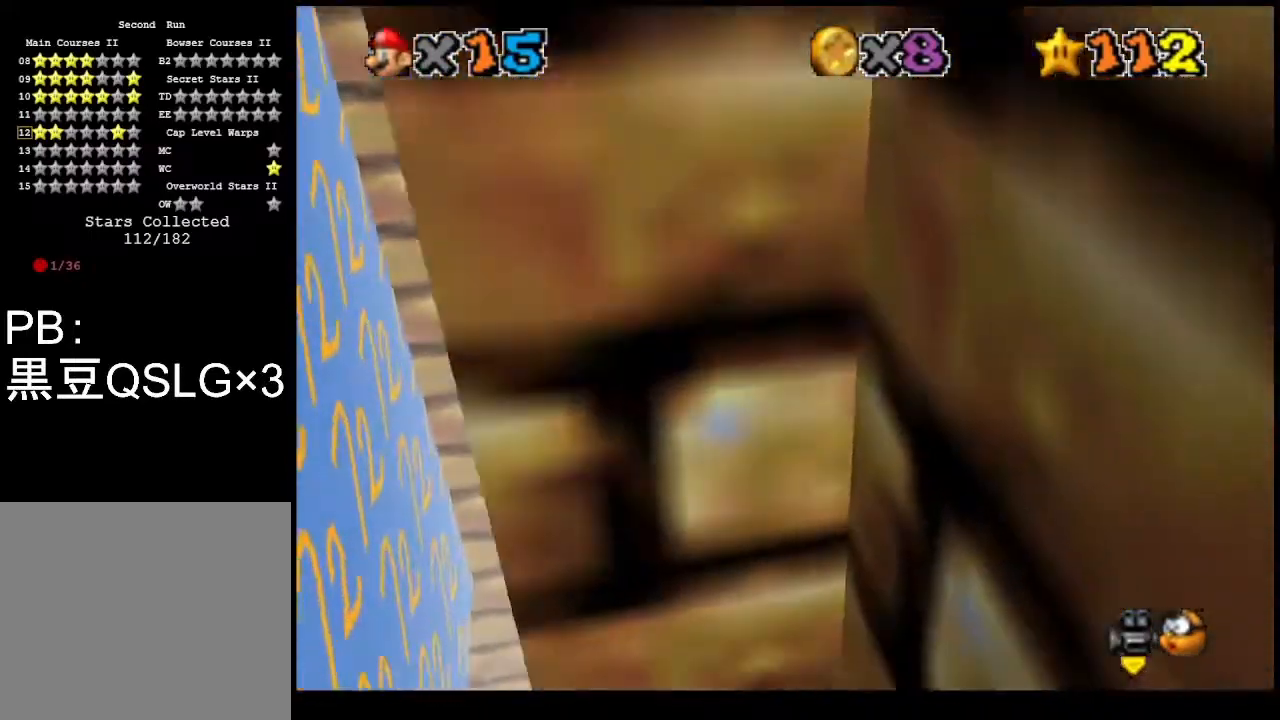
{"buttons": ["CROSS"], "left_stick": "up-left", "events": [[100, "CROSS", "down"], [167, "left_stick", "up-left"]]}
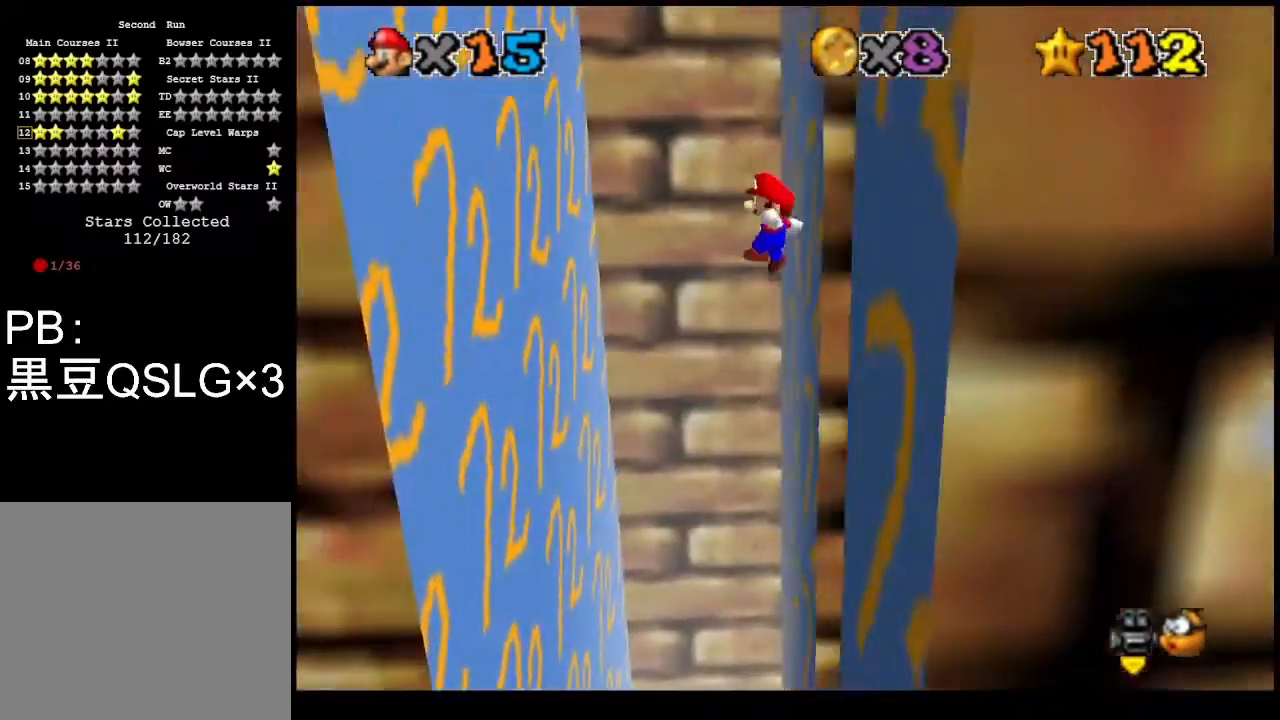
{"buttons": [], "left_stick": "up-left", "events": [[400, "CROSS", "up"]]}
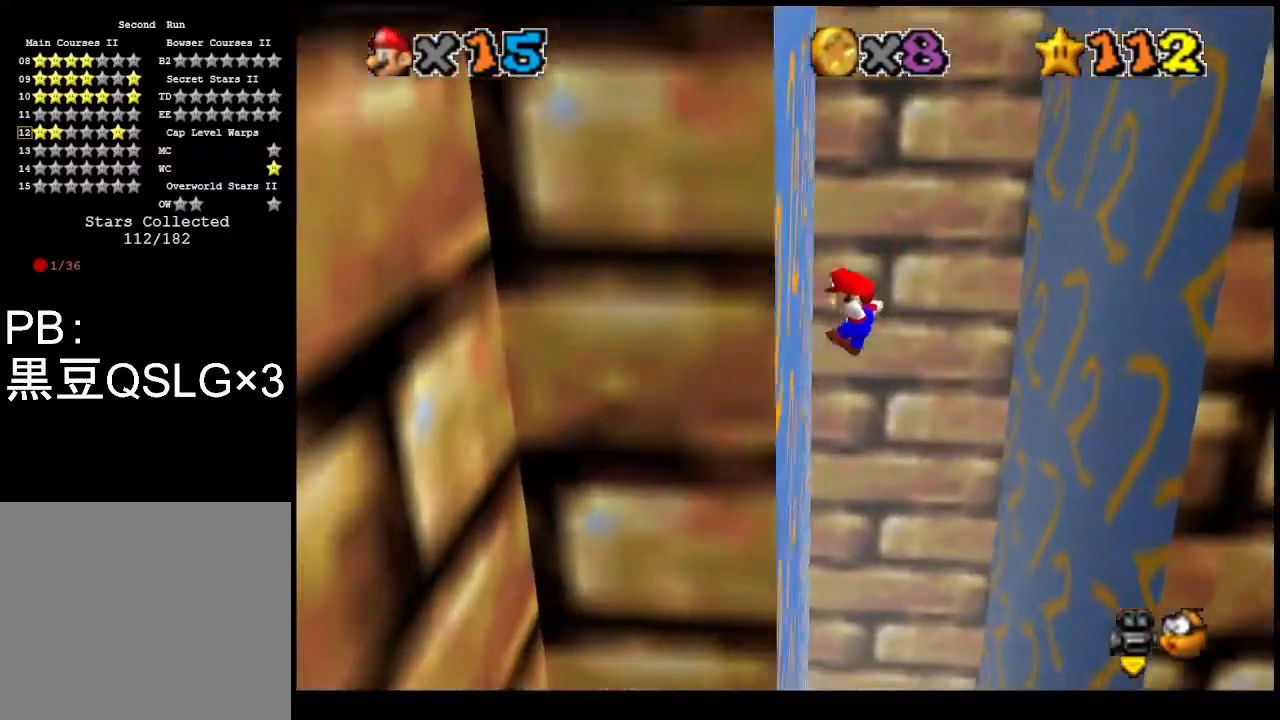
{"buttons": ["CROSS"], "left_stick": "up-right", "events": [[200, "CROSS", "down"], [233, "left_stick", "up-right"]]}
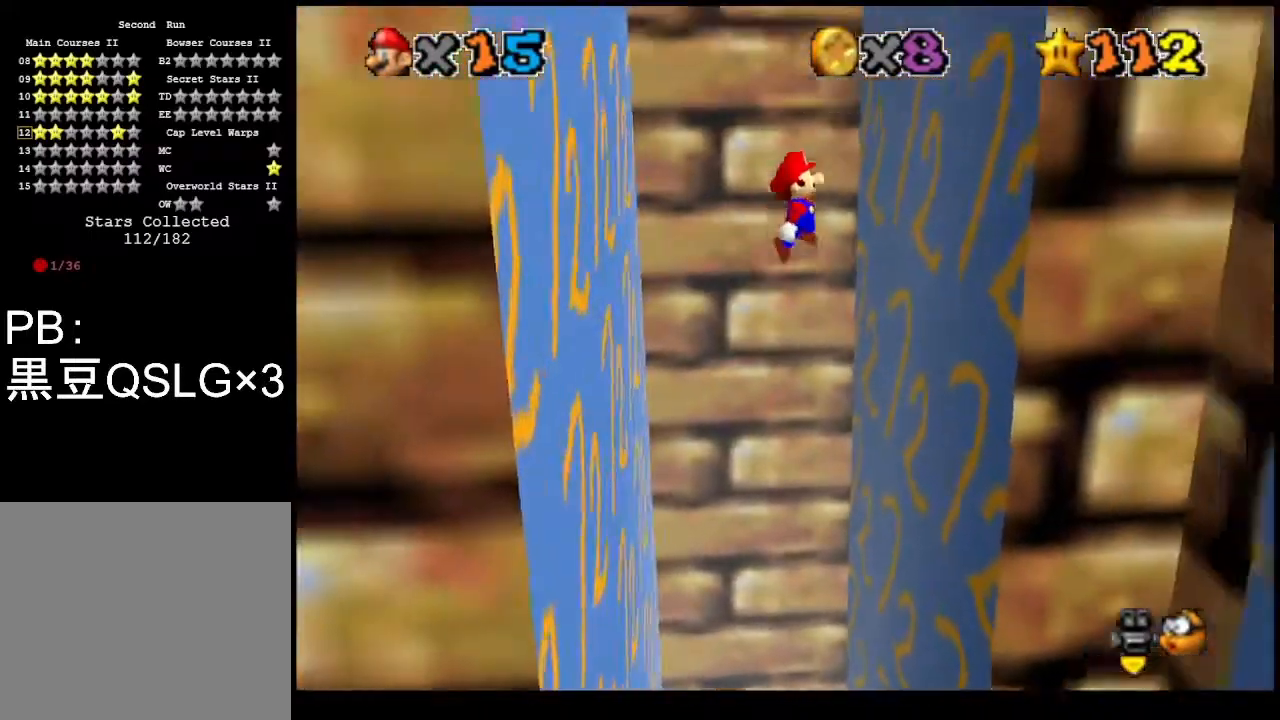
{"buttons": [], "left_stick": "up-left", "events": [[167, "CROSS", "up"], [333, "CROSS", "down"], [333, "left_stick", "up-left"], [500, "CROSS", "up"]]}
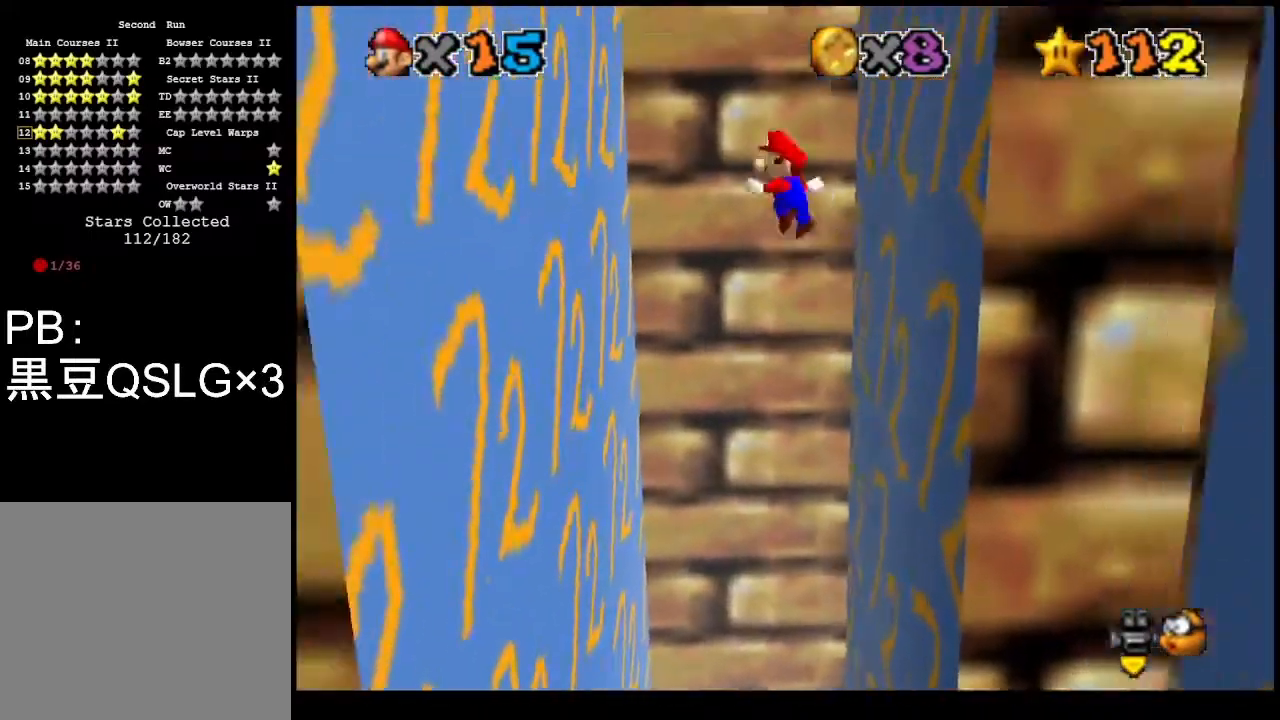
{"buttons": ["CROSS"], "left_stick": "up-right", "events": [[500, "CROSS", "down"], [500, "left_stick", "up-right"]]}
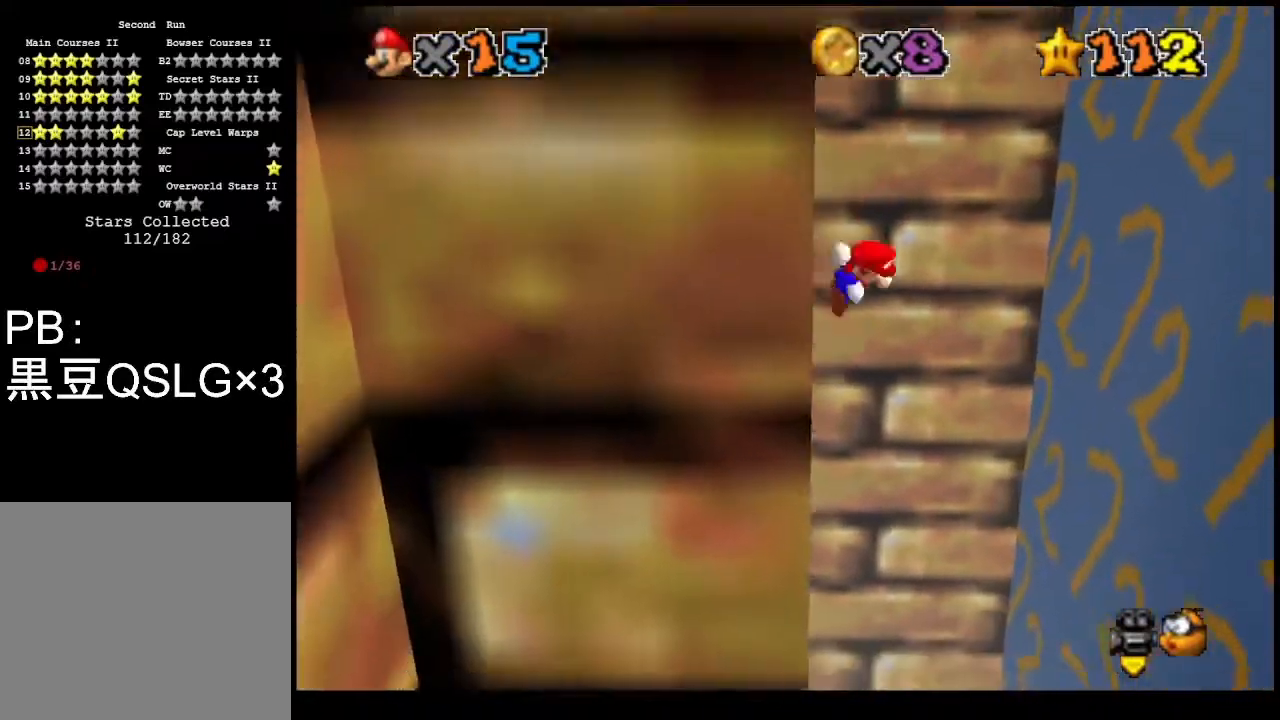
{"buttons": [], "left_stick": "up-right", "events": [[133, "CROSS", "up"]]}
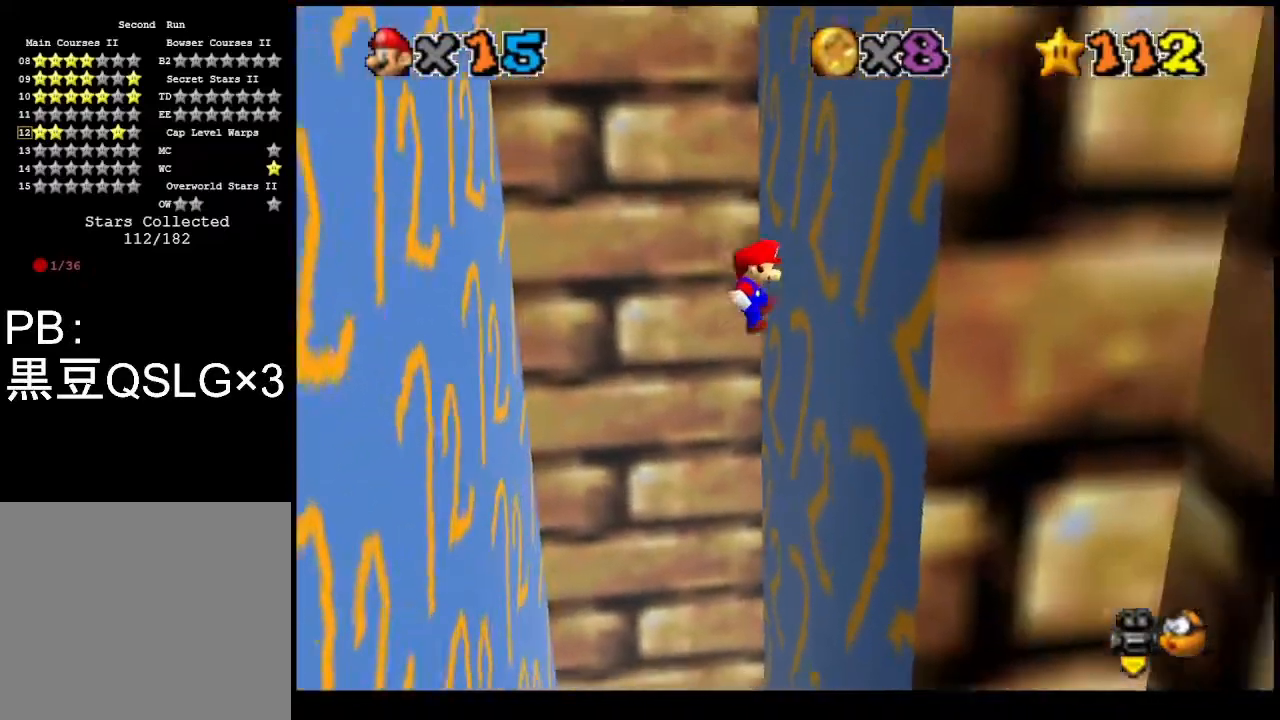
{"buttons": [], "left_stick": "left", "events": [[133, "CIRCLE", "down"], [133, "CROSS", "down"], [133, "left_stick", "left"], [267, "CIRCLE", "up"], [267, "CROSS", "up"]]}
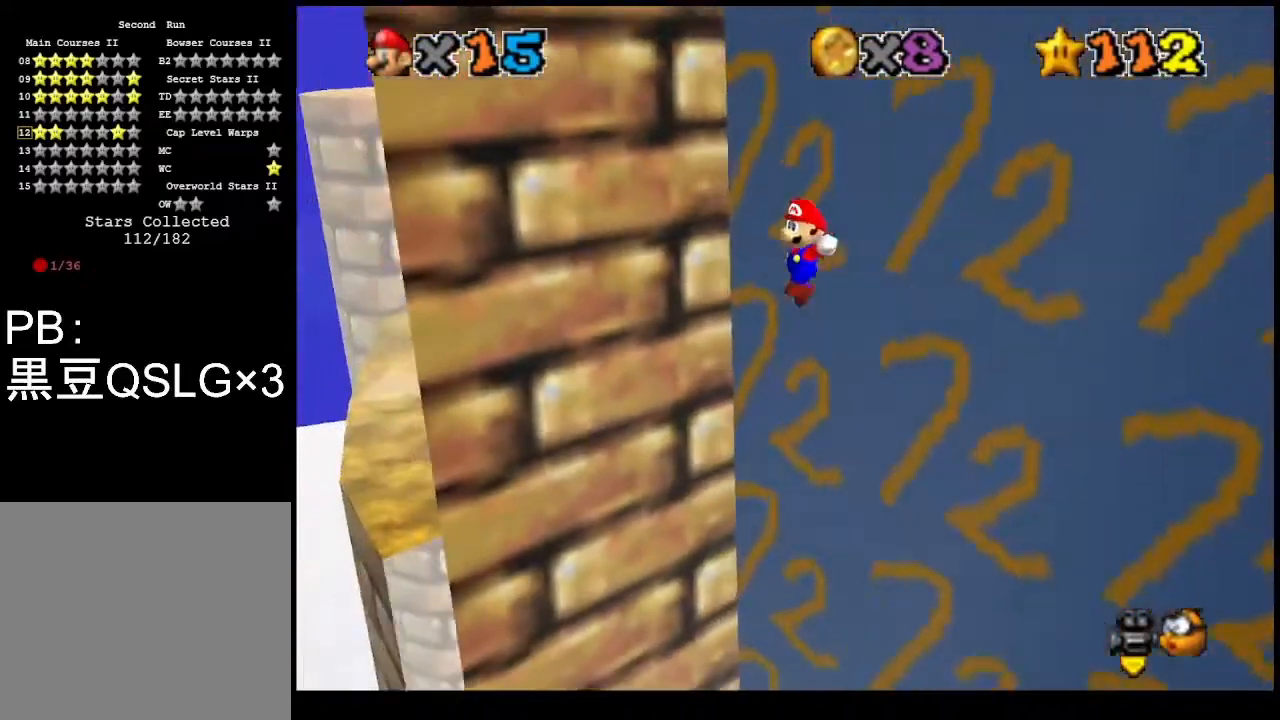
{"buttons": [], "left_stick": "up", "events": [[233, "CIRCLE", "down"], [267, "CROSS", "down"], [267, "left_stick", "up"], [400, "CIRCLE", "up"], [400, "CROSS", "up"]]}
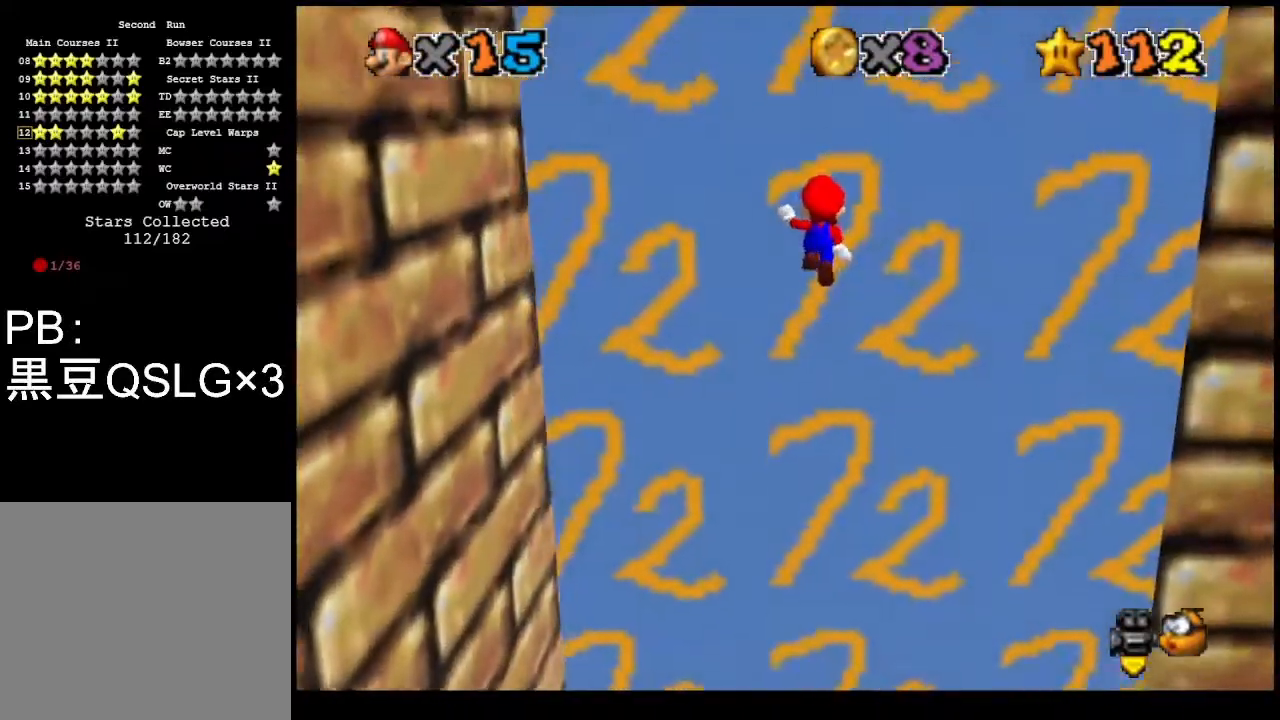
{"buttons": [], "left_stick": "down-left", "events": [[333, "CROSS", "down"], [333, "left_stick", "left"], [400, "left_stick", "down-left"], [500, "CROSS", "up"]]}
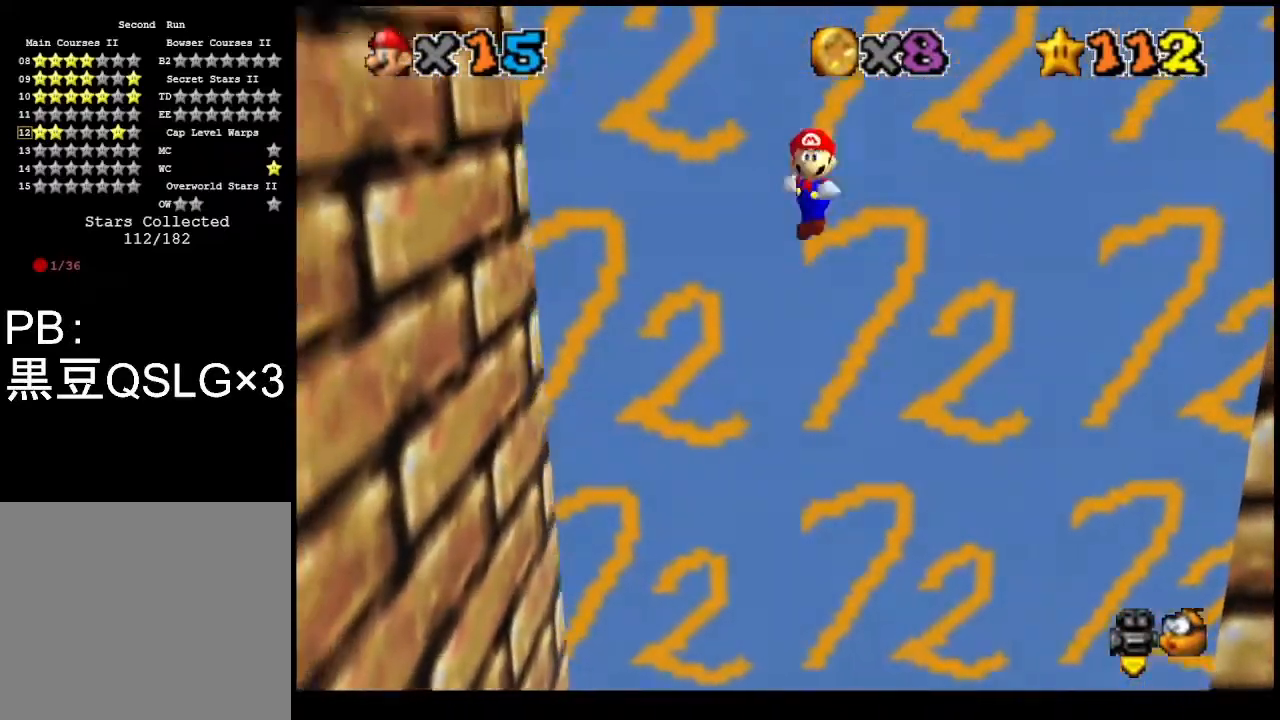
{"buttons": ["CROSS"], "left_stick": "up-left", "events": [[500, "CROSS", "down"], [500, "left_stick", "up-left"]]}
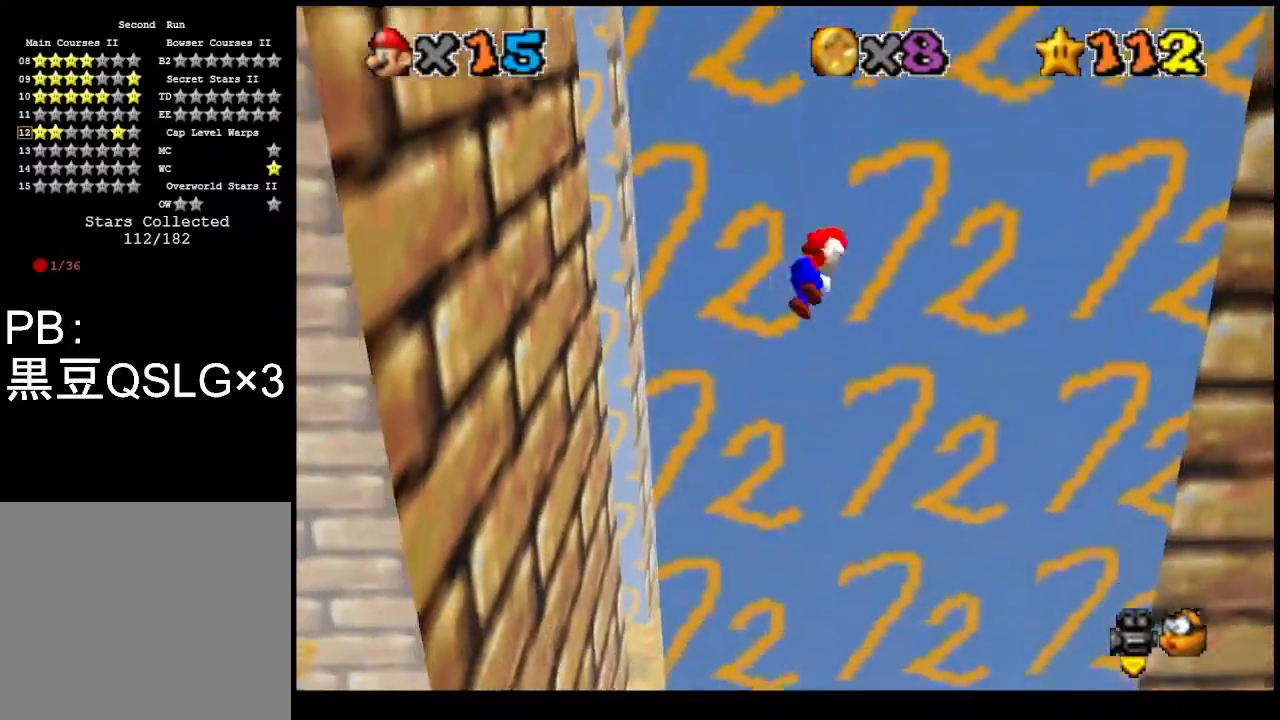
{"buttons": [], "left_stick": "up-left", "events": [[67, "CROSS", "up"]]}
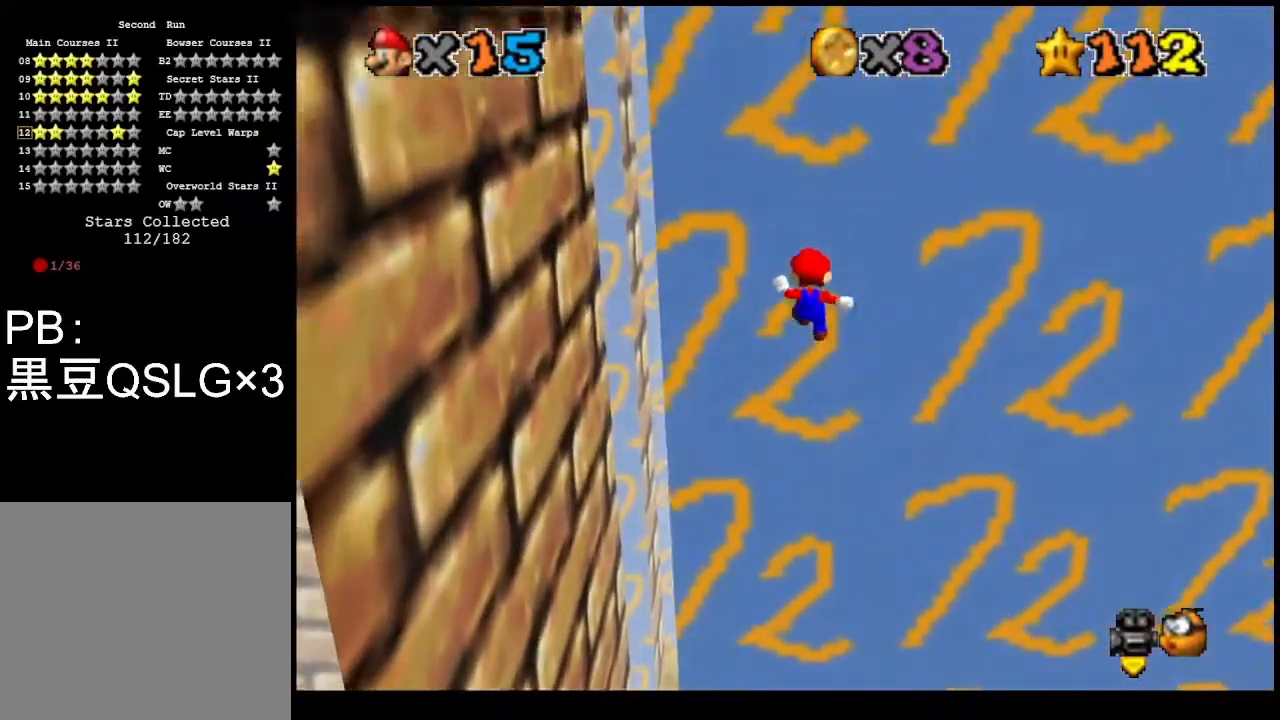
{"buttons": [], "left_stick": "down", "events": [[133, "CROSS", "down"], [133, "left_stick", "down-left"], [267, "CROSS", "up"], [467, "left_stick", "down"]]}
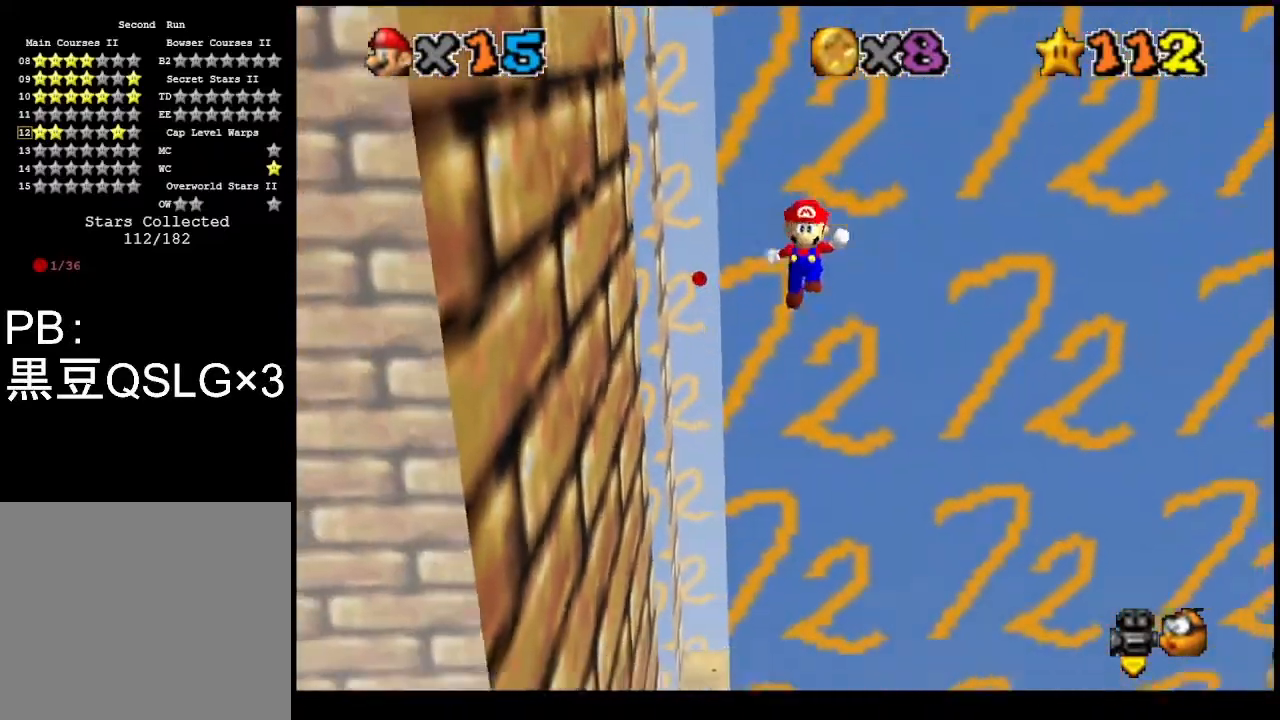
{"buttons": [], "left_stick": "up-left", "events": [[100, "left_stick", "down-left"], [267, "left_stick", "up-left"], [300, "CROSS", "down"], [400, "CROSS", "up"], [400, "left_stick", "up"], [500, "left_stick", "up-left"]]}
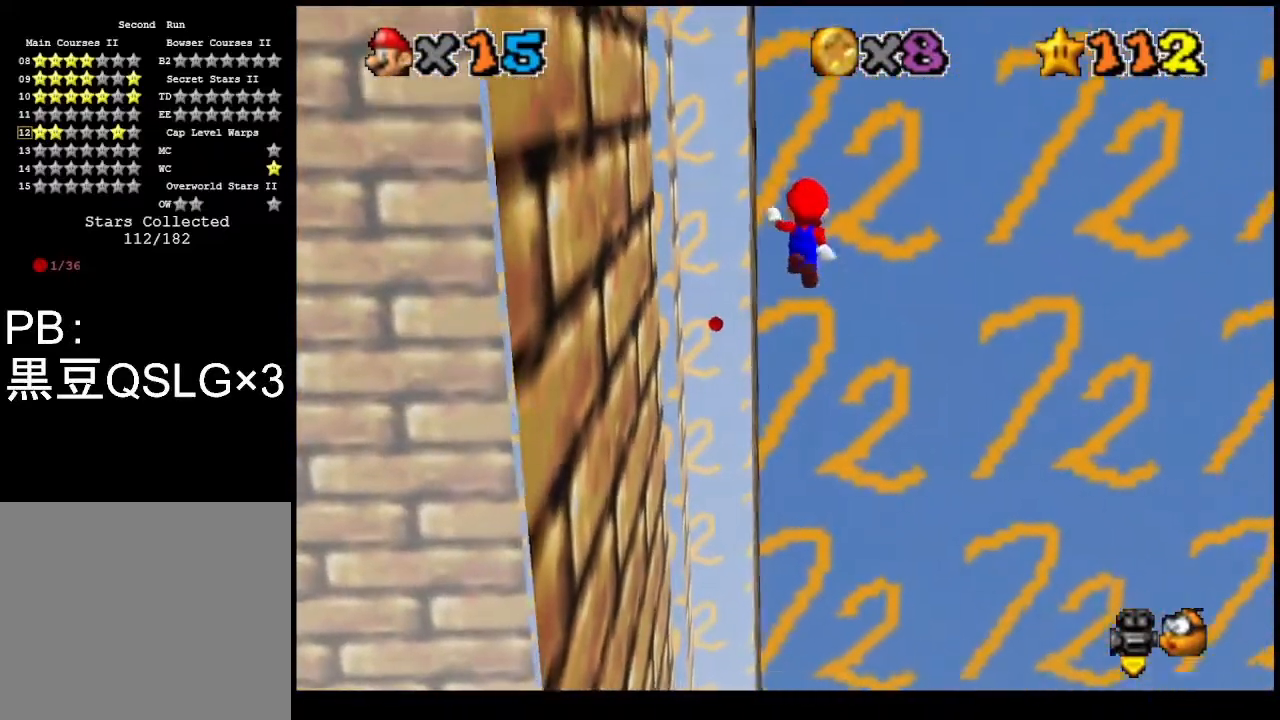
{"buttons": ["CROSS"], "left_stick": "down", "events": [[367, "left_stick", "center"], [433, "CROSS", "down"], [500, "left_stick", "down"]]}
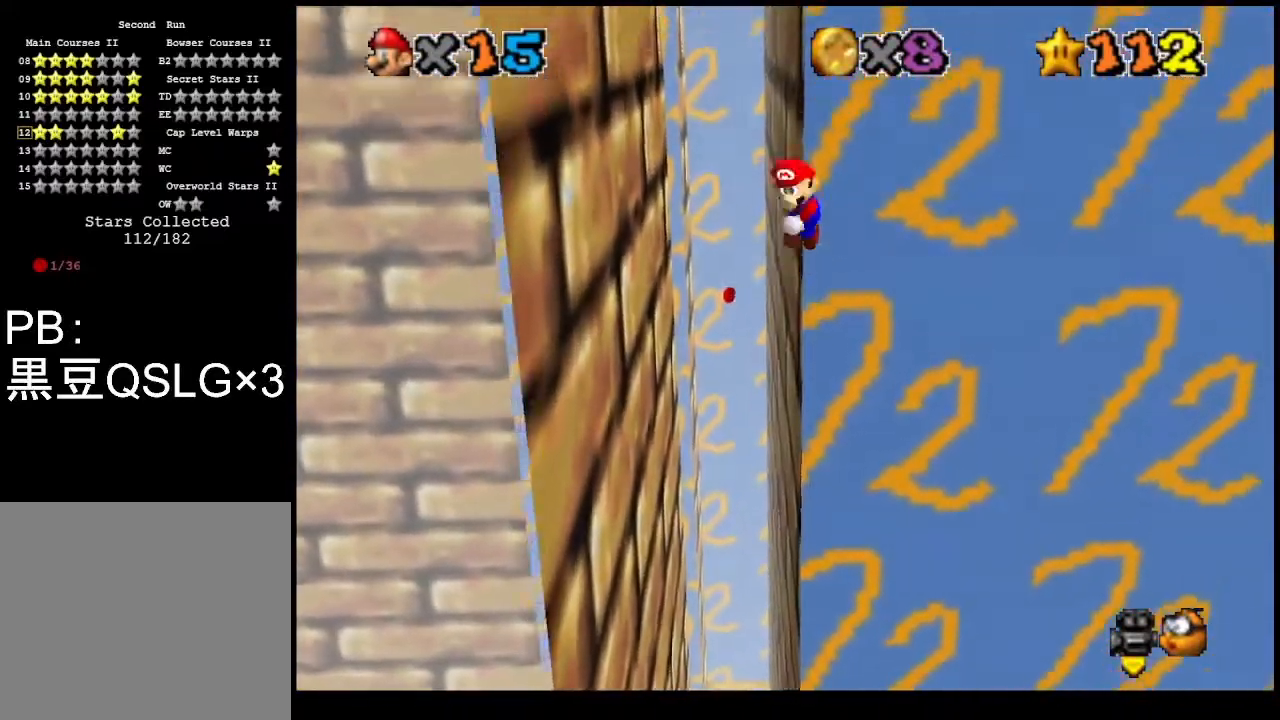
{"buttons": [], "left_stick": "down-left", "events": [[100, "left_stick", "down-left"], [500, "CROSS", "up"]]}
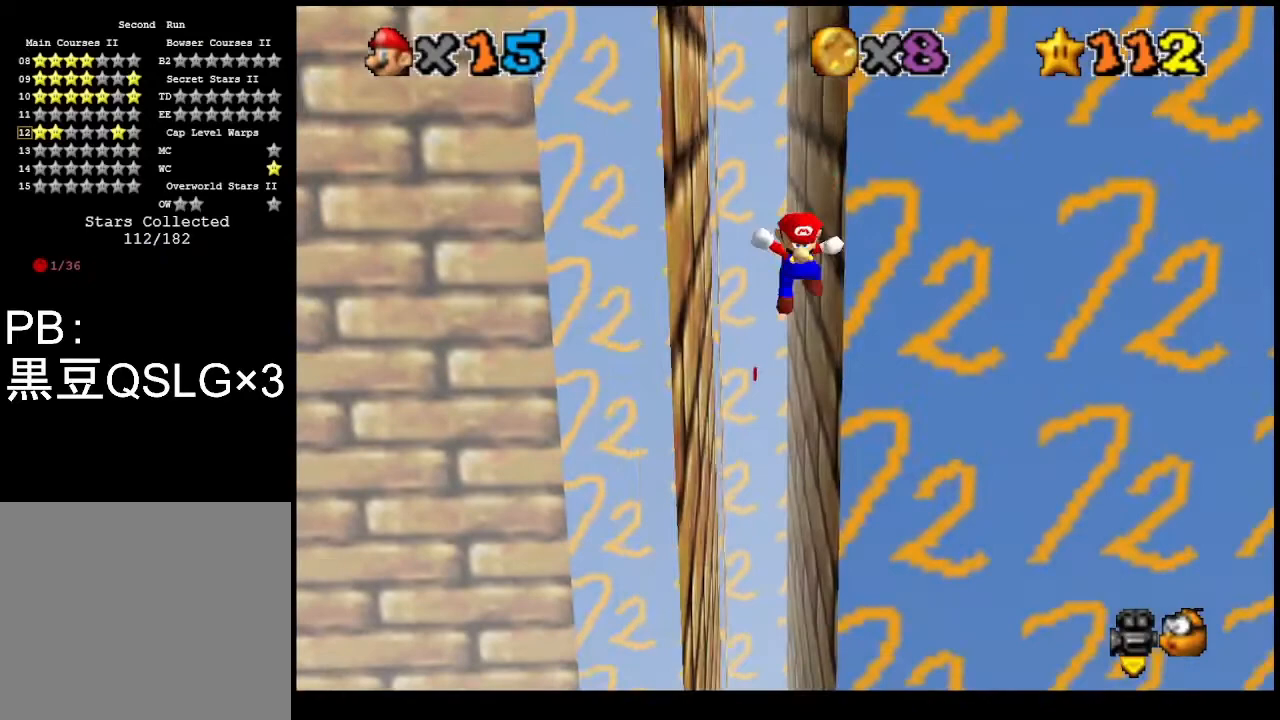
{"buttons": ["CROSS"], "left_stick": "up", "events": [[133, "CROSS", "down"], [133, "left_stick", "up"]]}
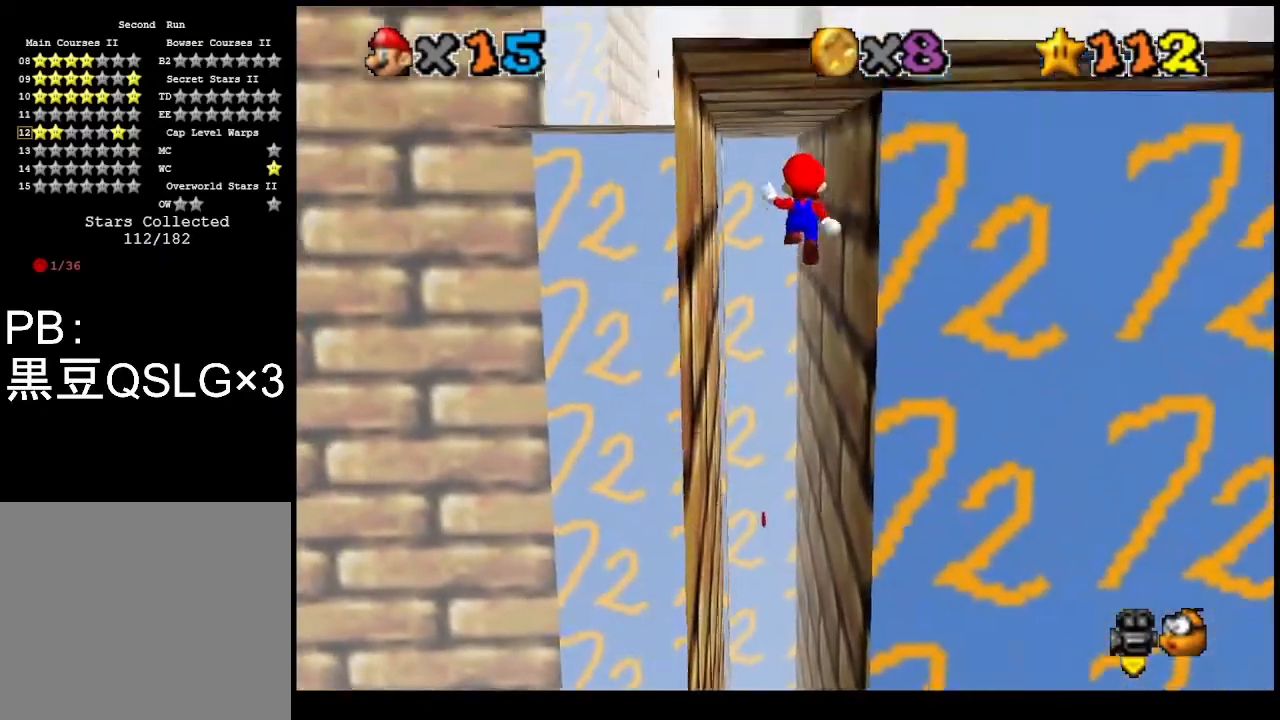
{"buttons": ["CROSS"], "left_stick": "up", "events": []}
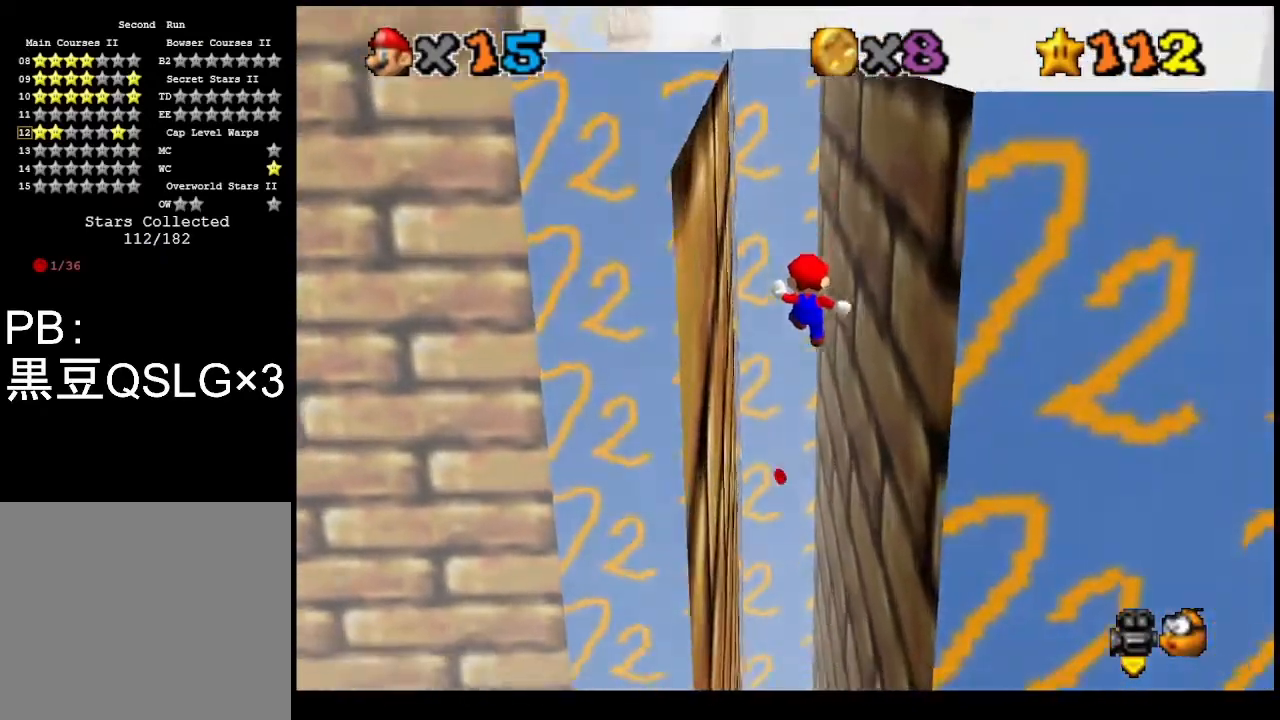
{"buttons": ["CROSS"], "left_stick": "up", "events": []}
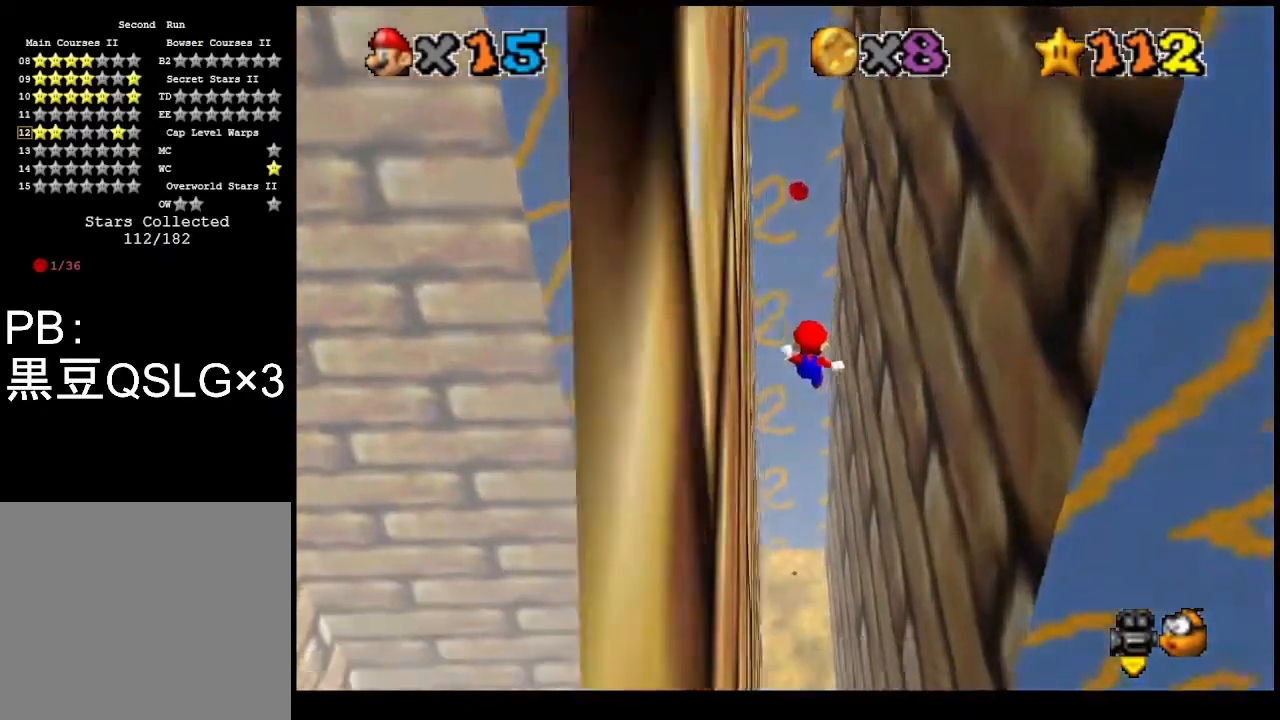
{"buttons": ["CROSS"], "left_stick": "up", "events": []}
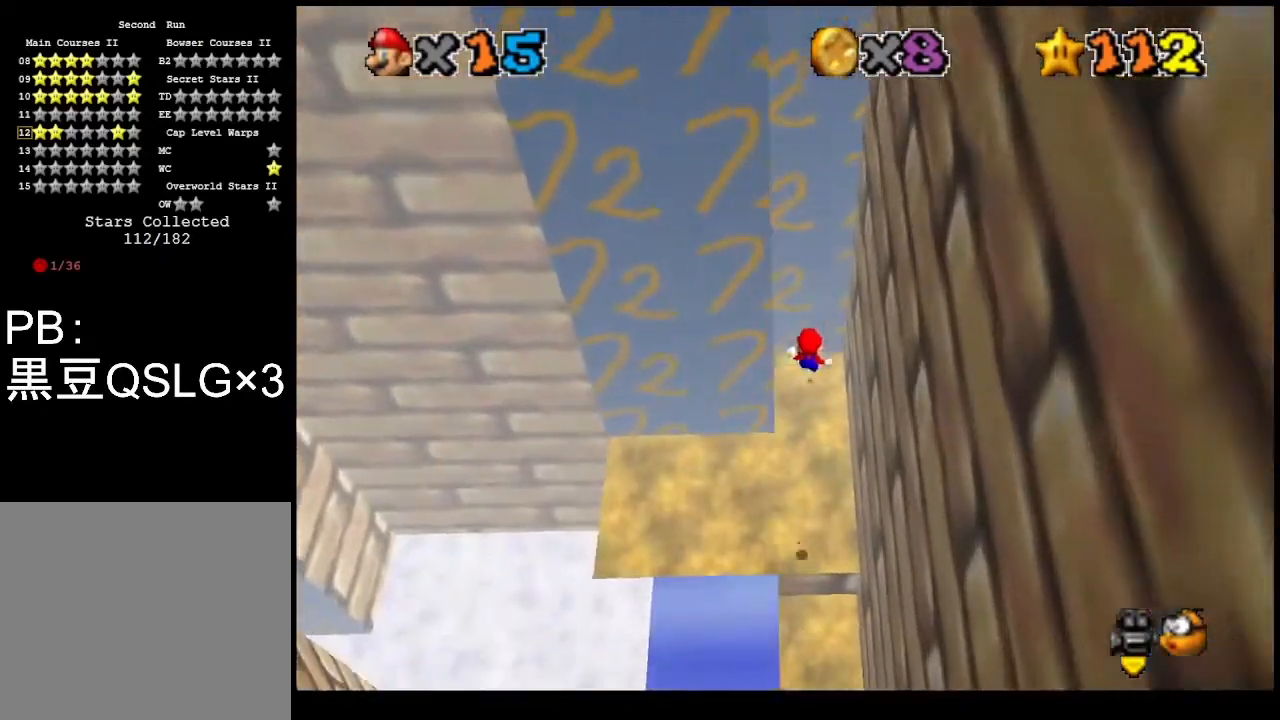
{"buttons": [], "left_stick": "up-left", "events": [[100, "left_stick", "up-left"], [400, "CROSS", "up"]]}
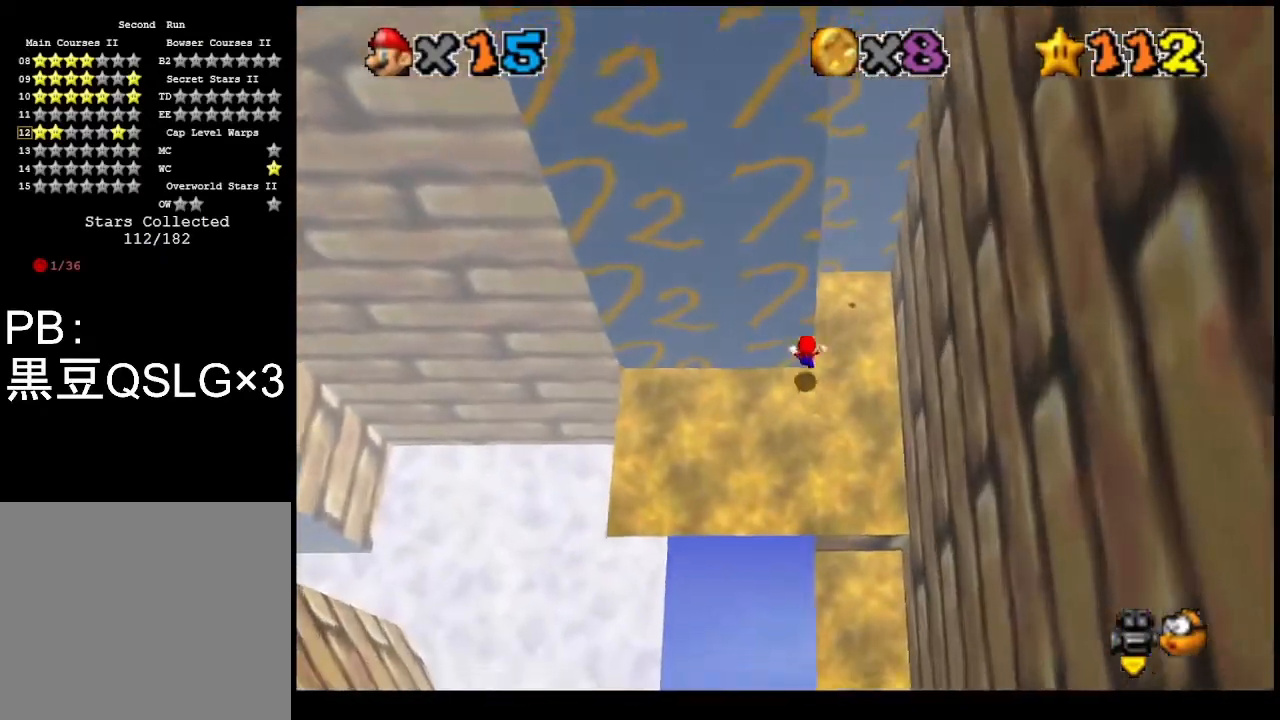
{"buttons": ["CROSS"], "left_stick": "down-left", "events": [[33, "CROSS", "down"], [67, "left_stick", "down-left"]]}
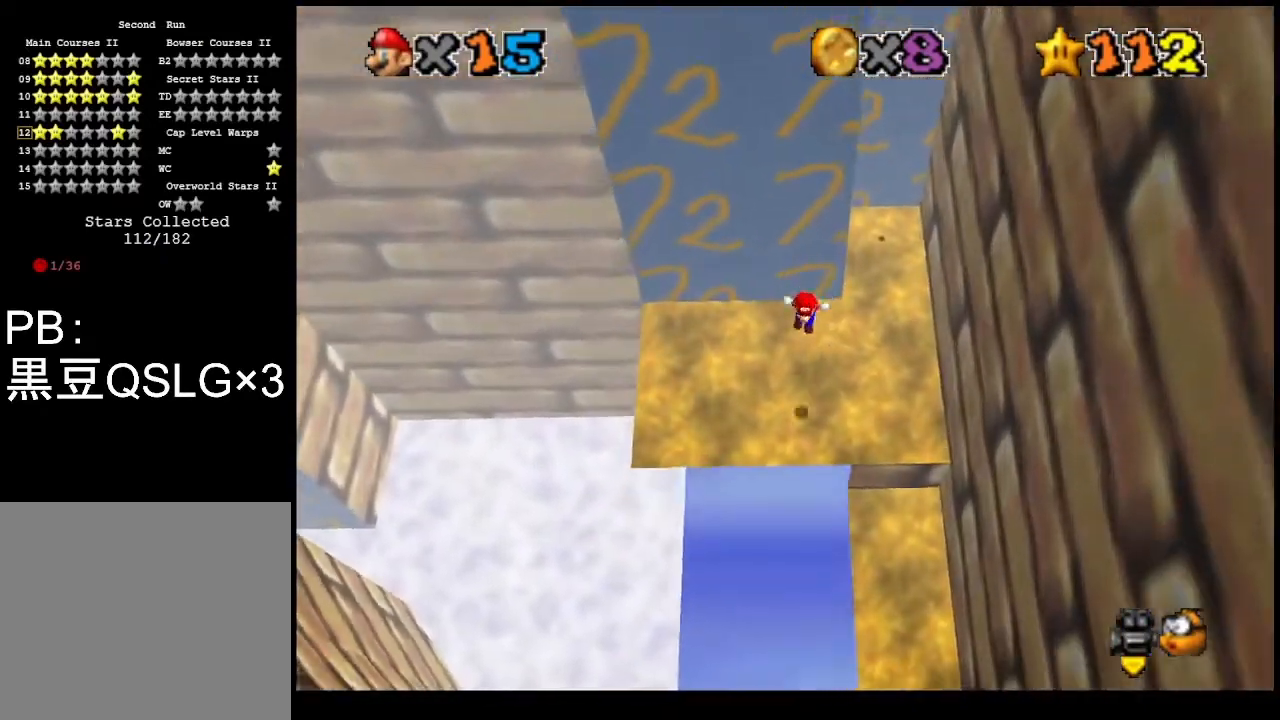
{"buttons": ["CROSS", "CIRCLE"], "left_stick": "up-left", "events": [[33, "CROSS", "up"], [200, "left_stick", "up-left"], [233, "CIRCLE", "down"], [233, "CROSS", "down"]]}
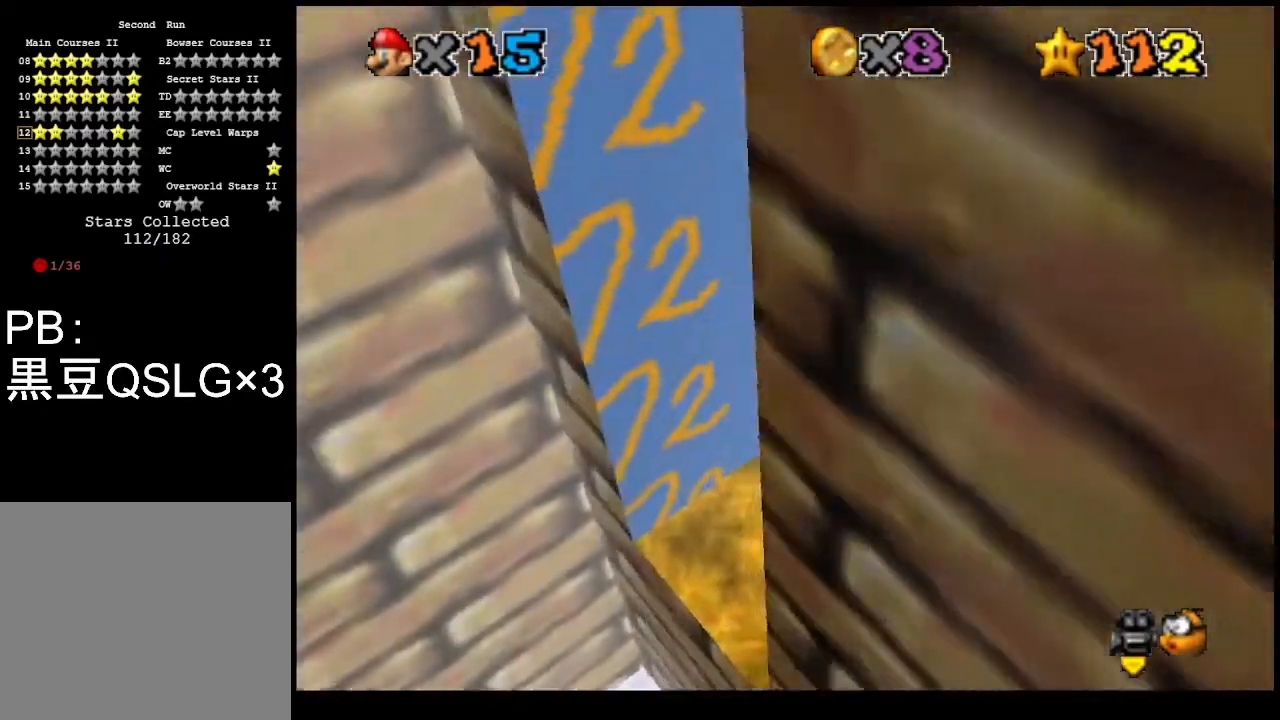
{"buttons": ["CROSS", "CIRCLE"], "left_stick": "right", "events": [[167, "CIRCLE", "up"], [200, "CROSS", "up"], [400, "CIRCLE", "down"], [400, "CROSS", "down"], [400, "left_stick", "right"]]}
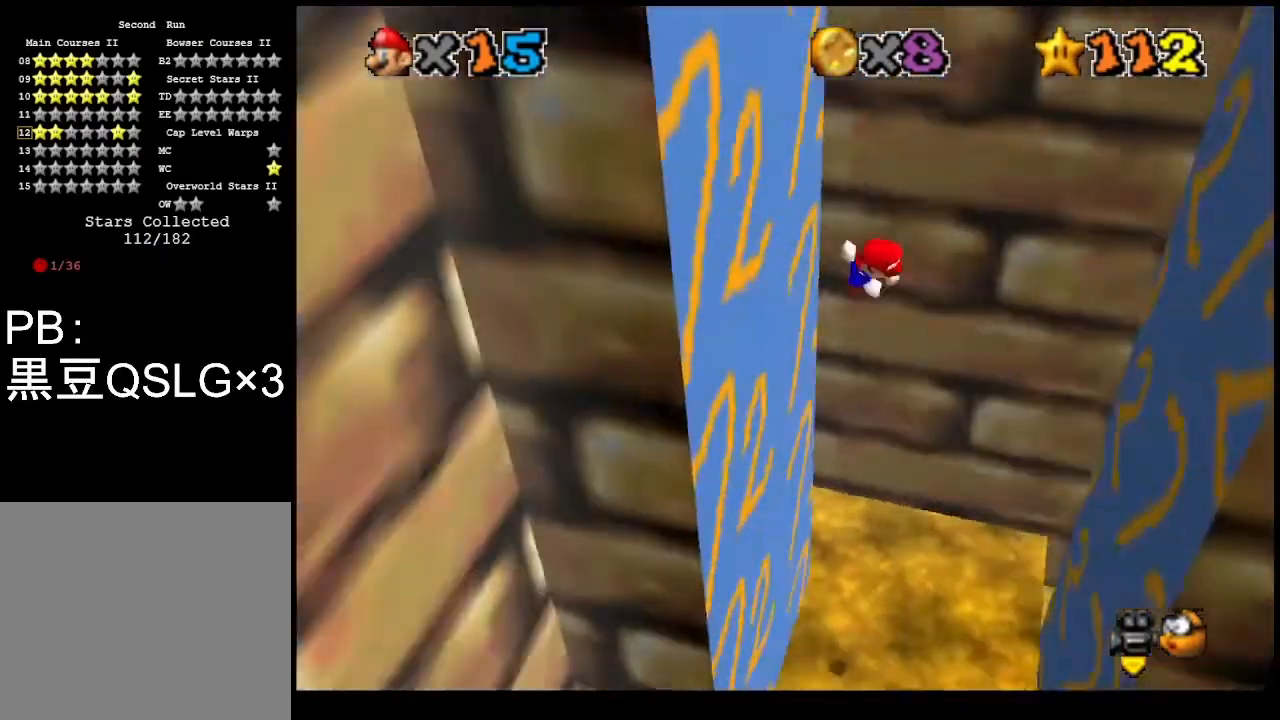
{"buttons": [], "left_stick": "right", "events": [[400, "CIRCLE", "up"], [400, "CROSS", "up"]]}
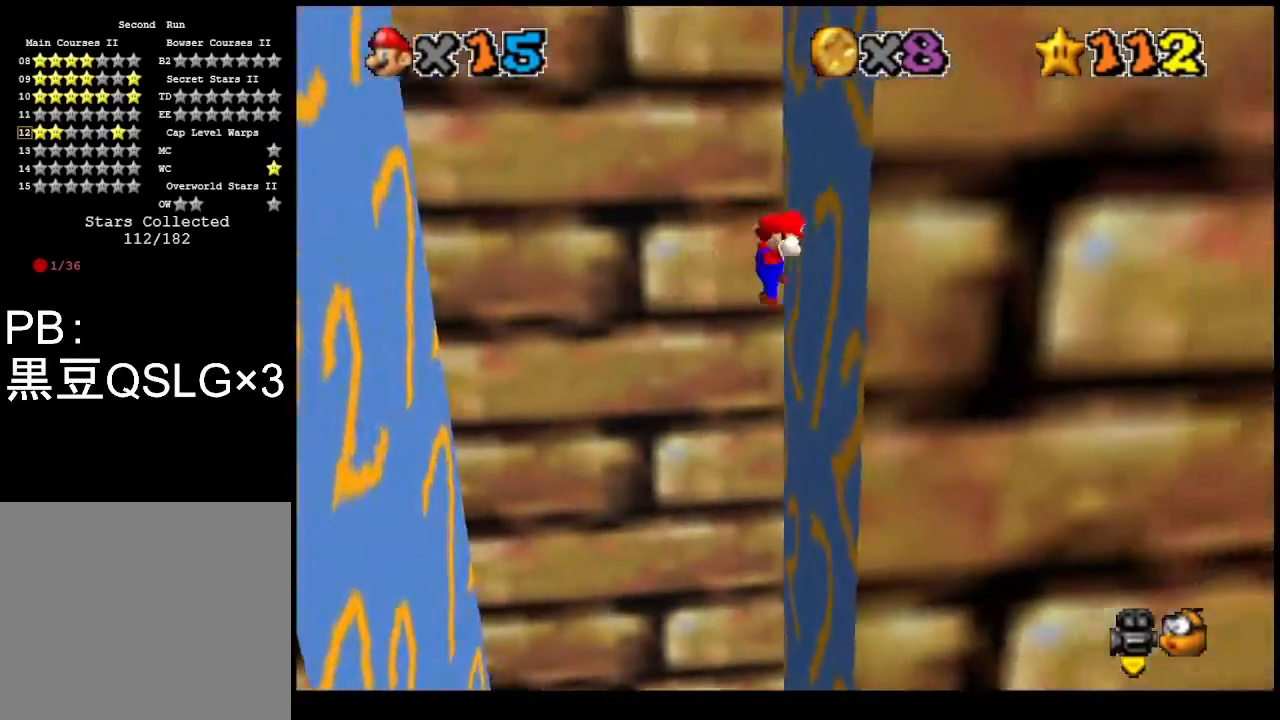
{"buttons": ["CROSS"], "left_stick": "down-left", "events": [[33, "left_stick", "down"], [67, "CIRCLE", "down"], [67, "CROSS", "down"], [167, "left_stick", "down-left"], [500, "CIRCLE", "up"]]}
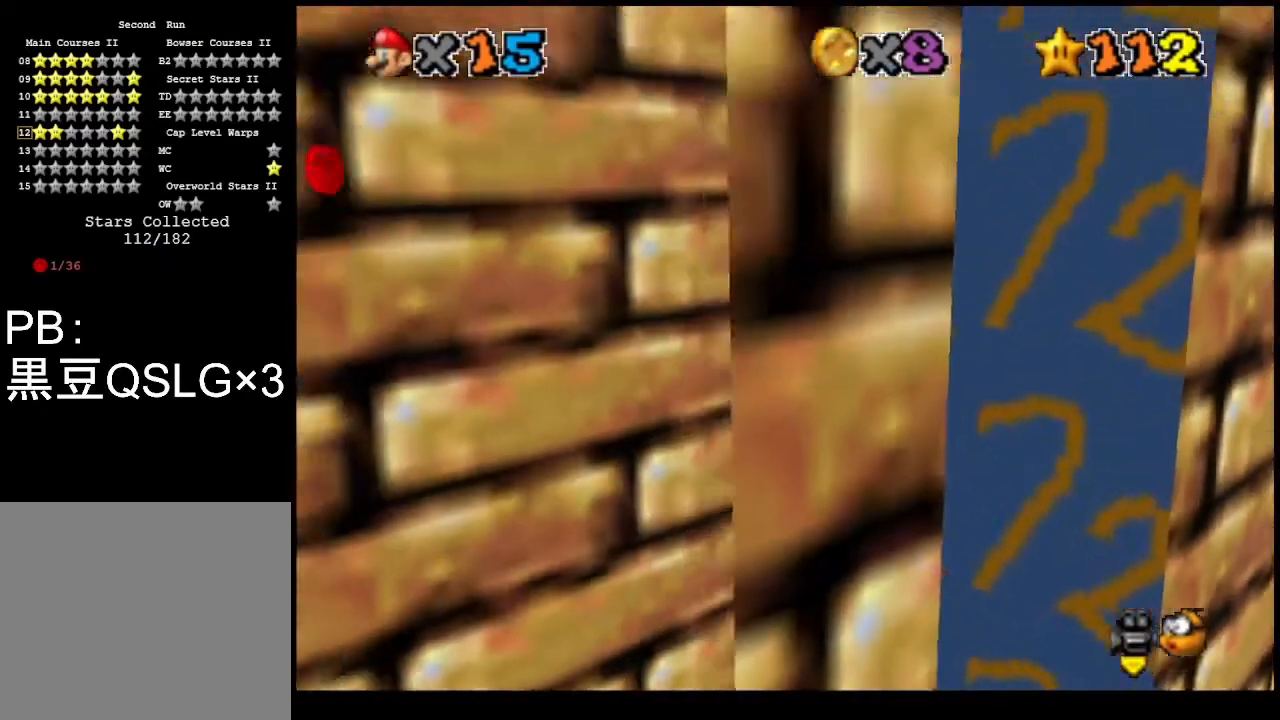
{"buttons": [], "left_stick": "up", "events": [[33, "CROSS", "up"], [167, "left_stick", "down-right"], [200, "CIRCLE", "down"], [233, "CROSS", "down"], [267, "left_stick", "up-right"], [467, "left_stick", "up"], [500, "CIRCLE", "up"], [500, "CROSS", "up"]]}